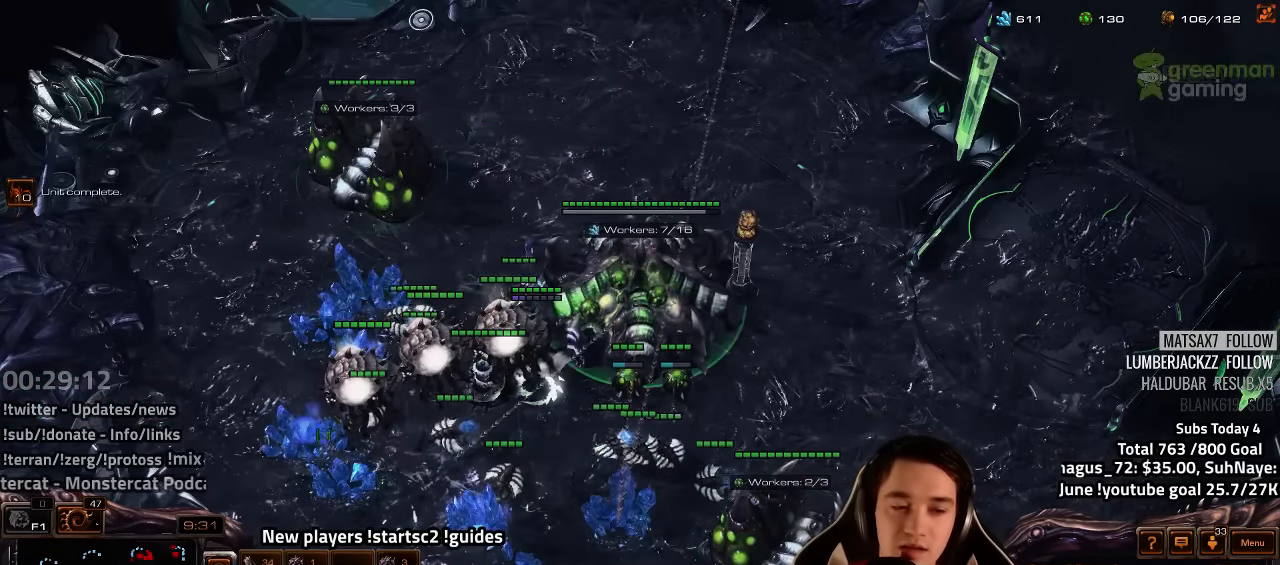
Gameplay with keyboard; each line is a JSON object with the keys held at the frame after it. "events" lists presses ("down") and releases ("up") of "1", "2", "3", "4", "5", "6", "7", "a", "alt", "b", "backslash", "c", "caps_lock", "ctrl", "d", "e", "escape", "f", "f1", "f2", "f3", "f4", "f5", "f6", "f7", "f8", "g", "h", "n", "q", "r", "s", "shift", "space", "super", "t", "tab", "tilde", "v", "w", "x", "y" and "z" between this image and that frame as [ms after this image, input, new state], when the widget could be followed in between. No other keys are recorded. Mouse input is not recorded.
{"keys": ["h"], "events": [[33, "s", "down"], [100, "s", "up"], [166, "h", "down"], [250, "h", "up"], [333, "h", "down"], [417, "h", "up"], [467, "h", "down"]]}
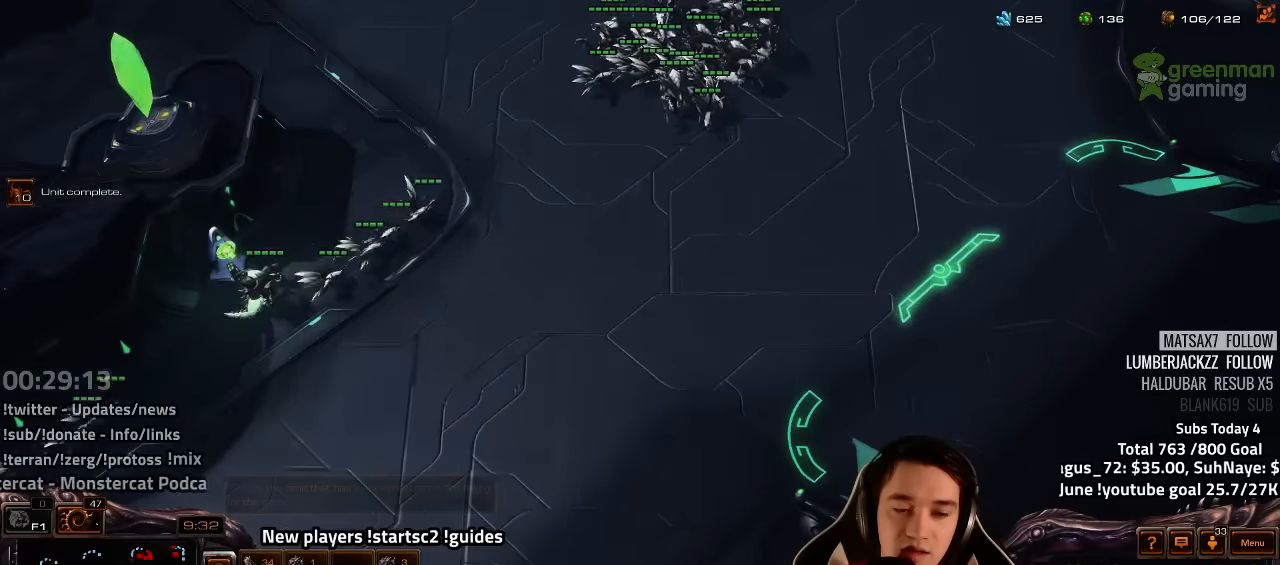
{"keys": [], "events": [[33, "h", "up"], [117, "h", "down"], [167, "h", "up"], [300, "tilde", "down"], [367, "tilde", "up"], [450, "tilde", "down"], [500, "tilde", "up"]]}
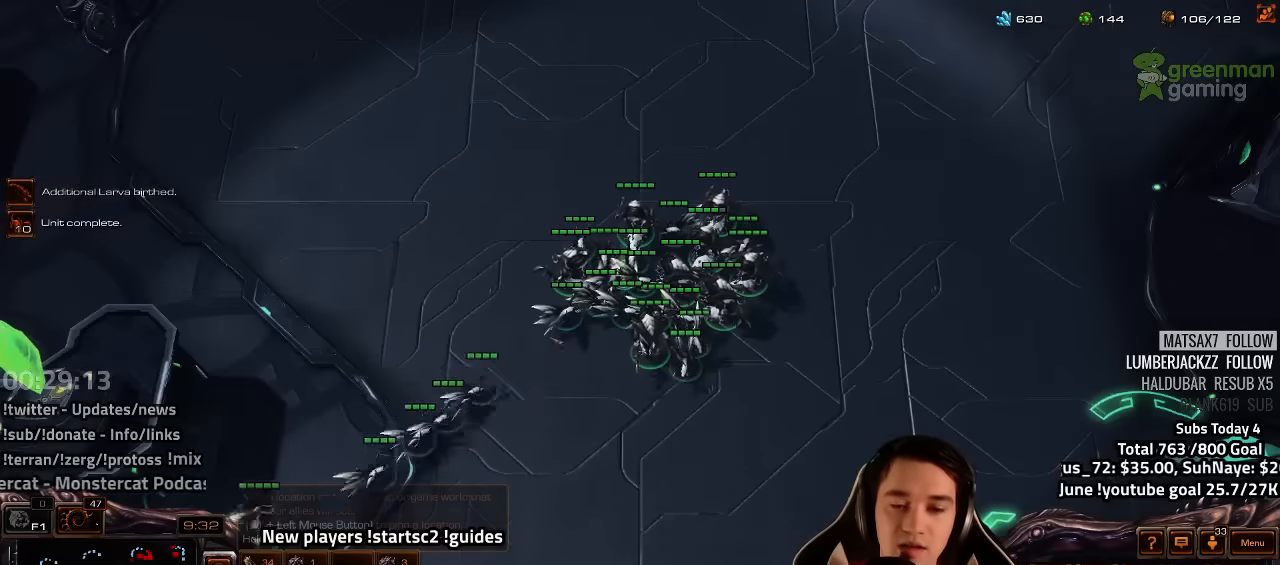
{"keys": [], "events": [[217, "4", "down"], [300, "4", "up"], [333, "s", "down"], [350, "z", "down"], [400, "s", "up"], [433, "z", "up"]]}
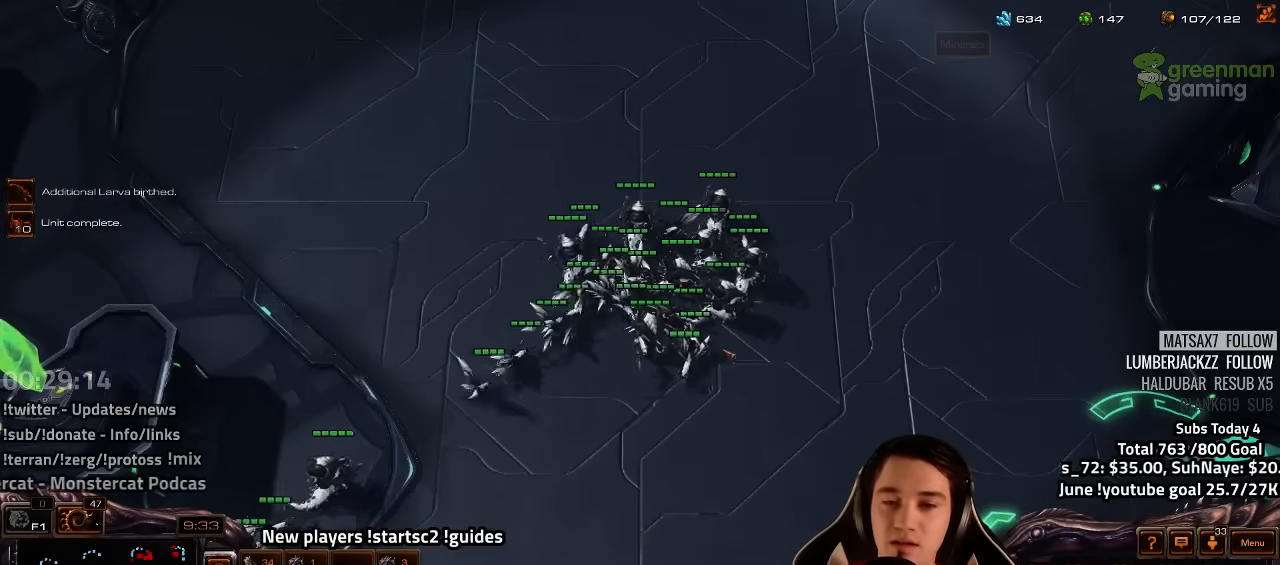
{"keys": ["ctrl"], "events": [[117, "ctrl", "down"]]}
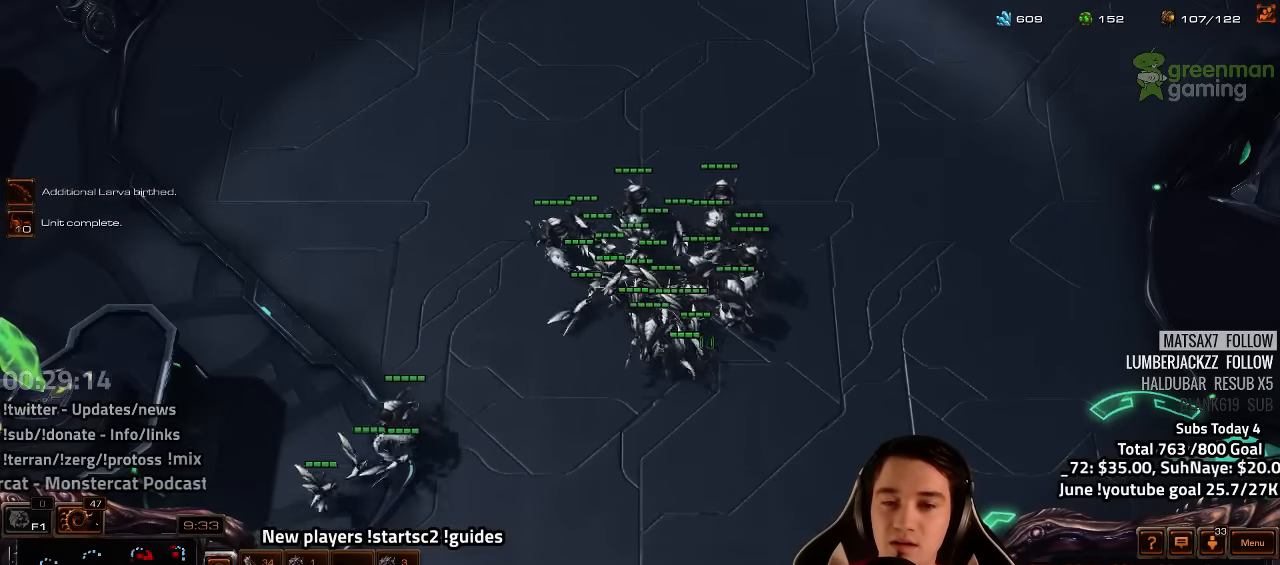
{"keys": ["ctrl"], "events": [[200, "ctrl", "up"], [233, "ctrl", "down"]]}
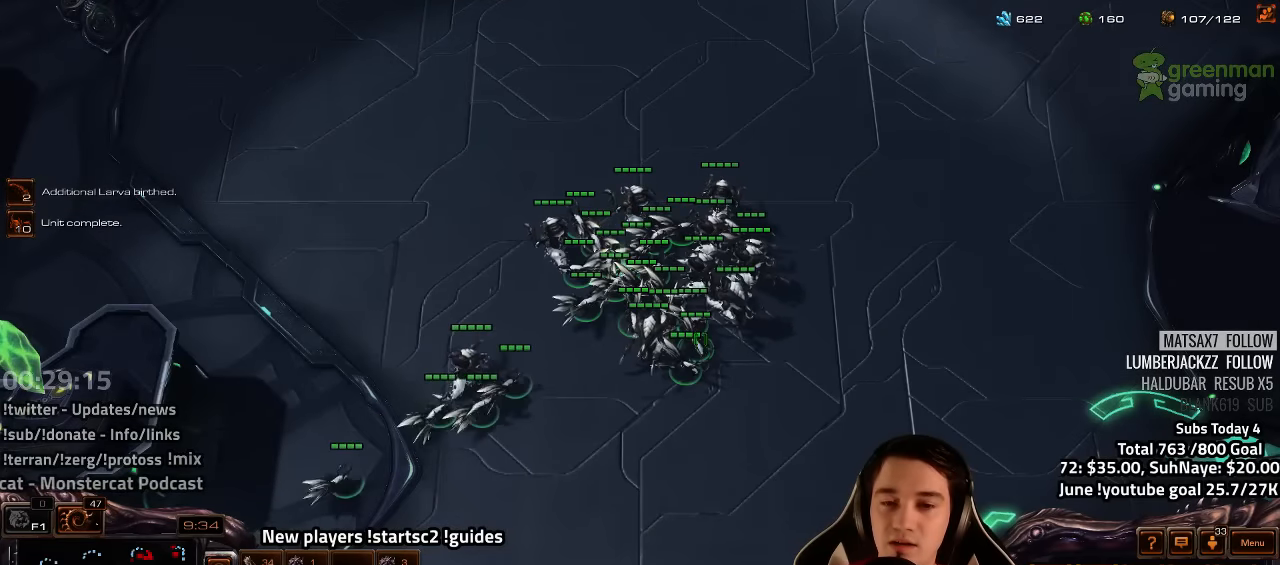
{"keys": ["e"], "events": [[150, "ctrl", "up"], [183, "e", "down"], [250, "e", "up"], [317, "e", "down"], [383, "e", "up"], [450, "e", "down"]]}
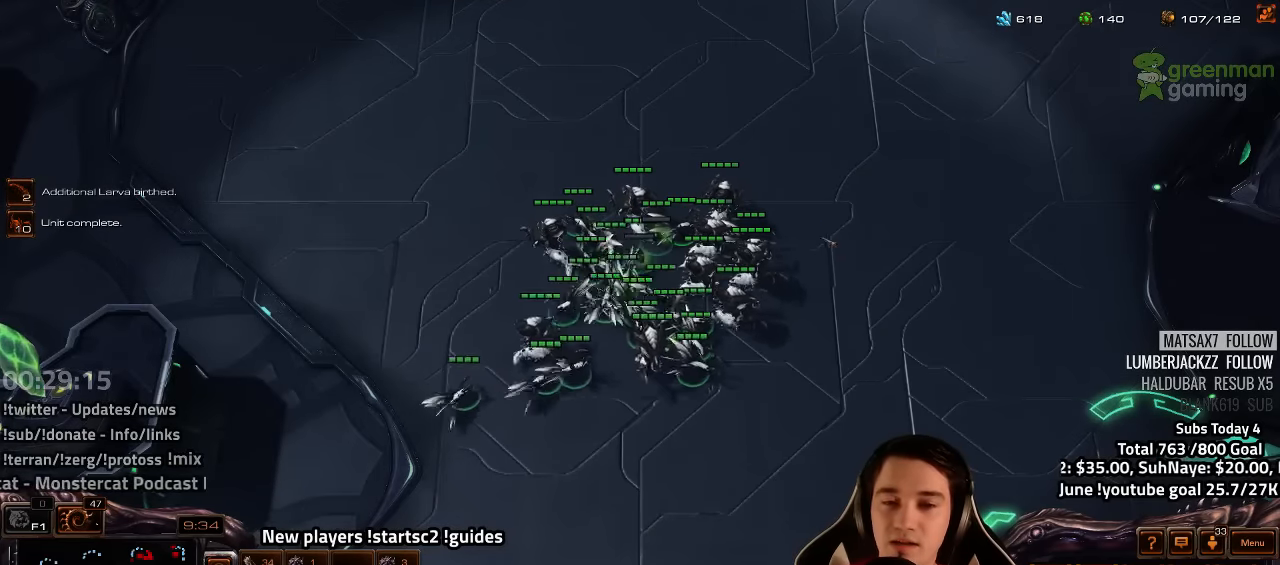
{"keys": [], "events": [[17, "e", "up"], [83, "e", "down"], [133, "e", "up"], [200, "e", "down"], [267, "e", "up"], [317, "e", "down"], [367, "e", "up"], [433, "e", "down"], [500, "e", "up"]]}
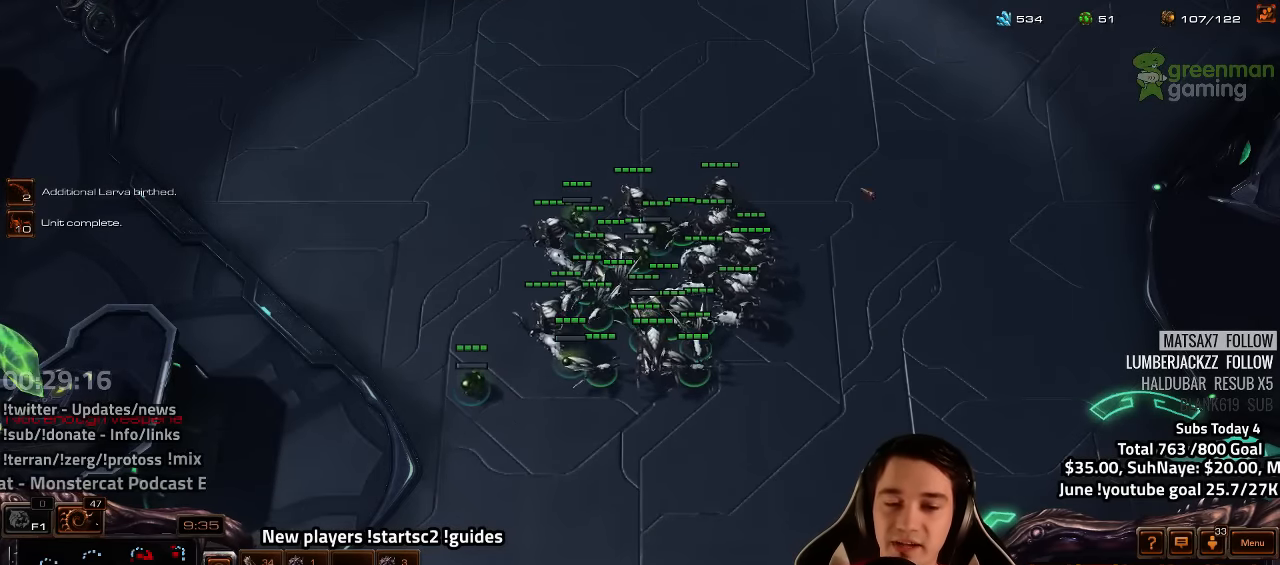
{"keys": [], "events": [[50, "e", "down"], [117, "e", "up"], [183, "e", "down"], [250, "e", "up"], [317, "e", "down"], [367, "e", "up"], [433, "e", "down"], [483, "e", "up"]]}
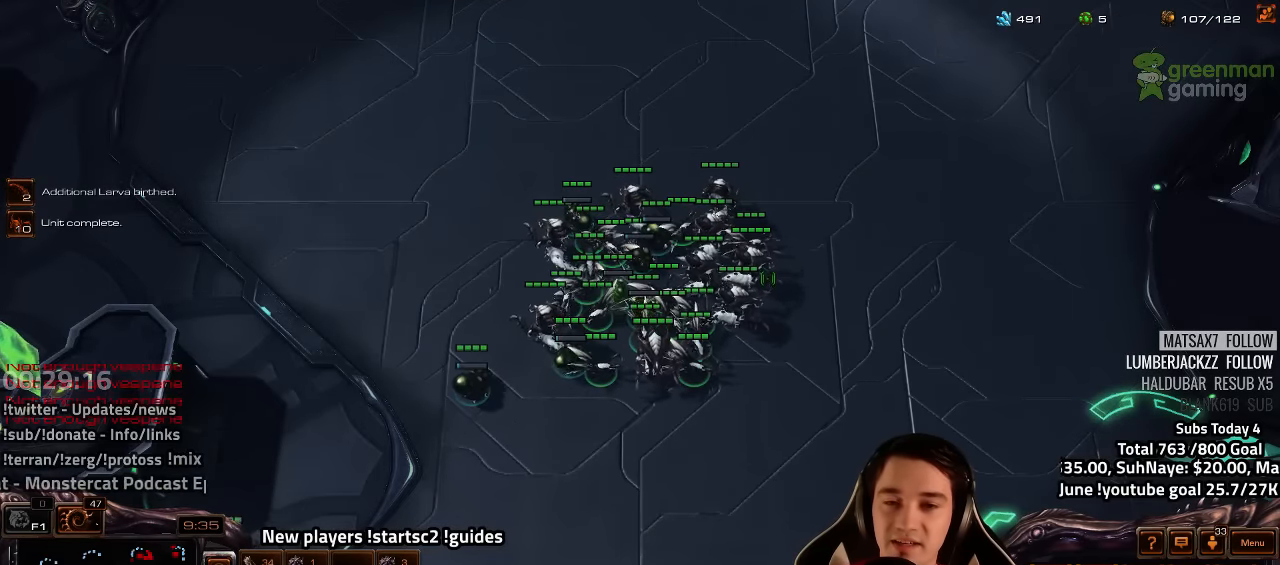
{"keys": [], "events": [[50, "e", "down"], [100, "e", "up"], [183, "e", "down"], [233, "e", "up"], [317, "e", "down"], [367, "e", "up"], [433, "e", "down"], [500, "e", "up"]]}
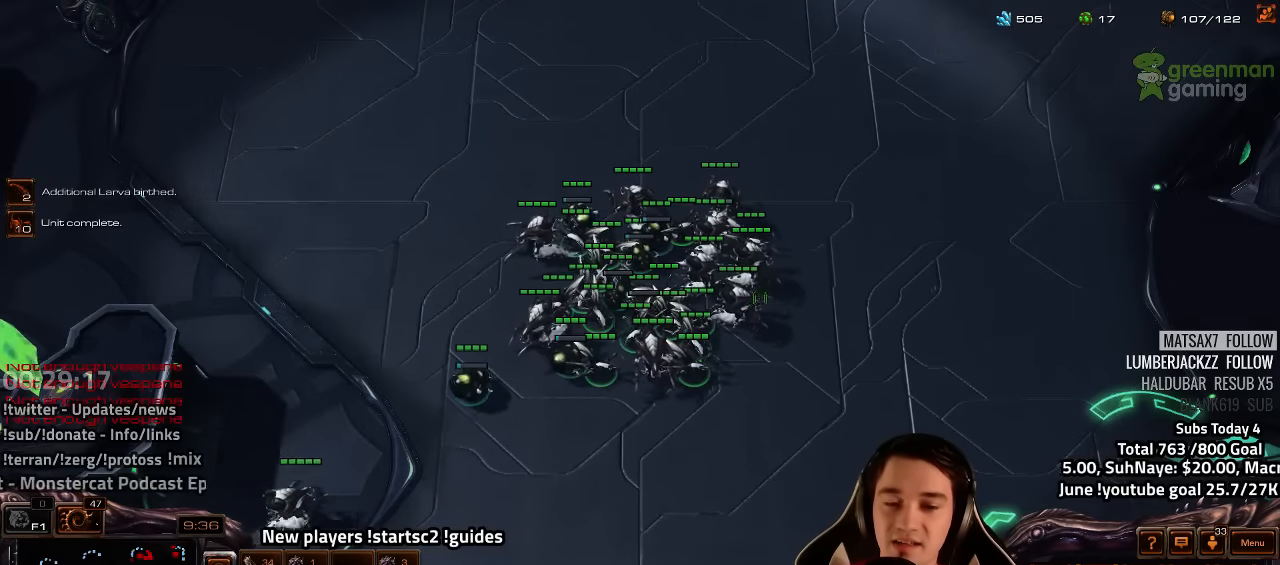
{"keys": ["ctrl"], "events": [[67, "e", "down"], [133, "e", "up"], [183, "e", "down"], [283, "e", "up"], [300, "ctrl", "down"]]}
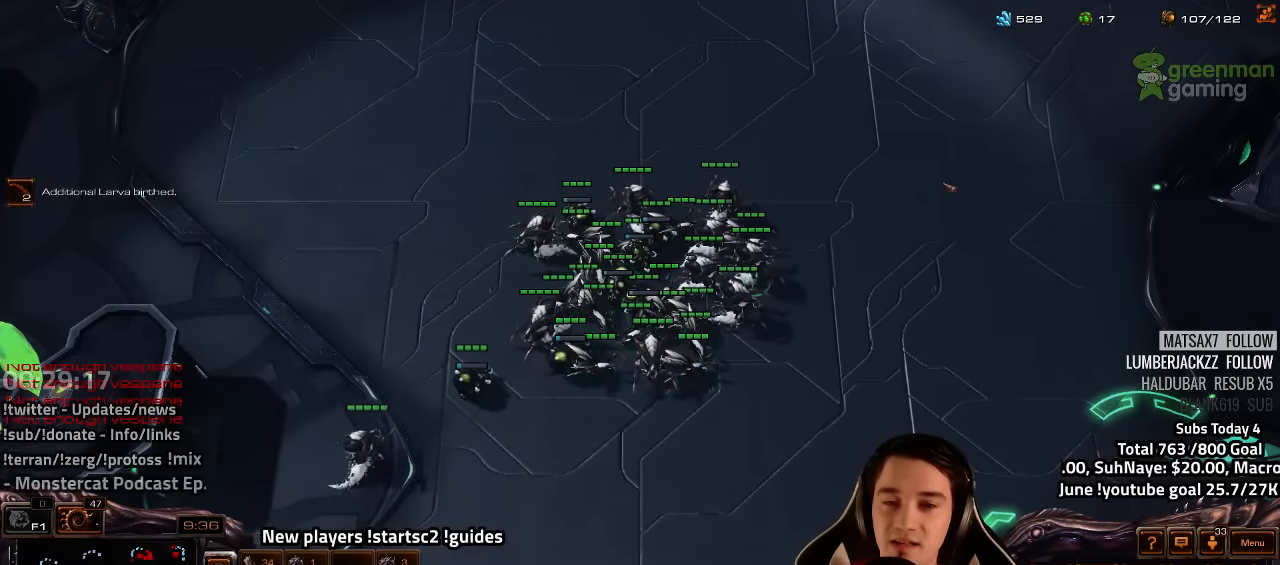
{"keys": ["tilde"], "events": [[383, "ctrl", "up"], [500, "tilde", "down"]]}
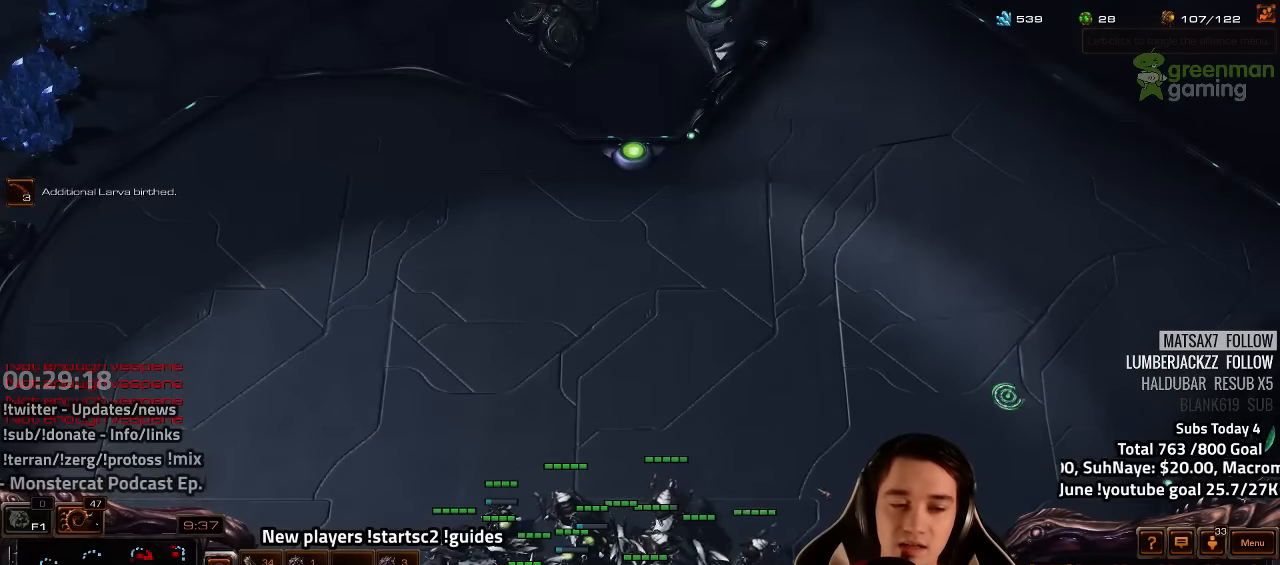
{"keys": [], "events": [[83, "tilde", "up"], [317, "ctrl", "down"], [450, "ctrl", "up"]]}
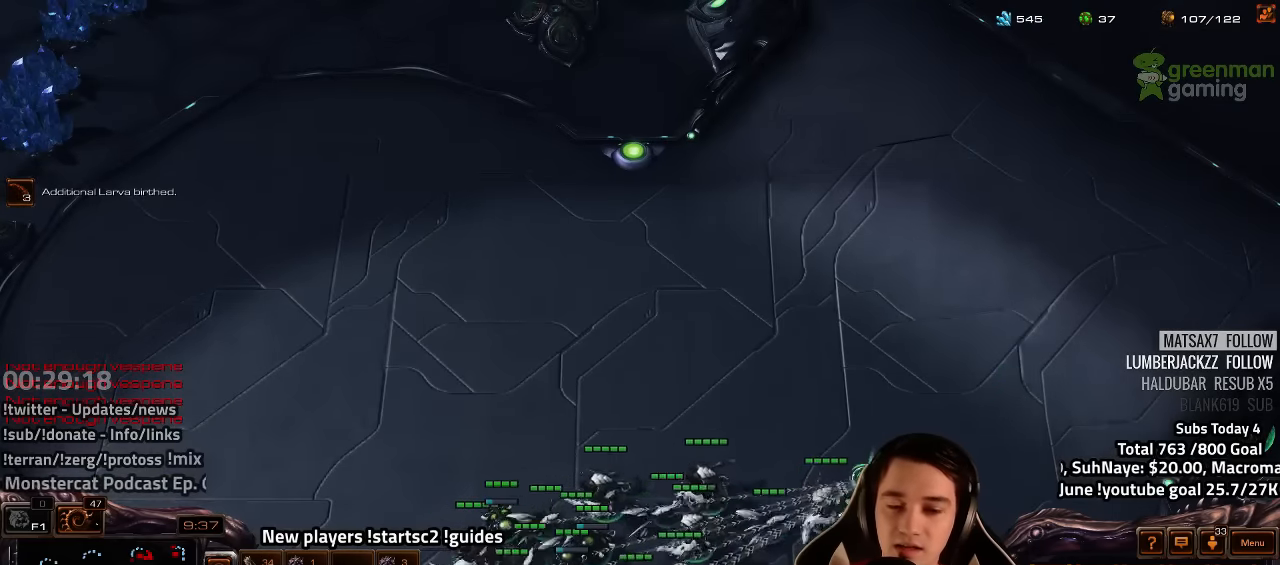
{"keys": ["ctrl"], "events": [[83, "ctrl", "down"]]}
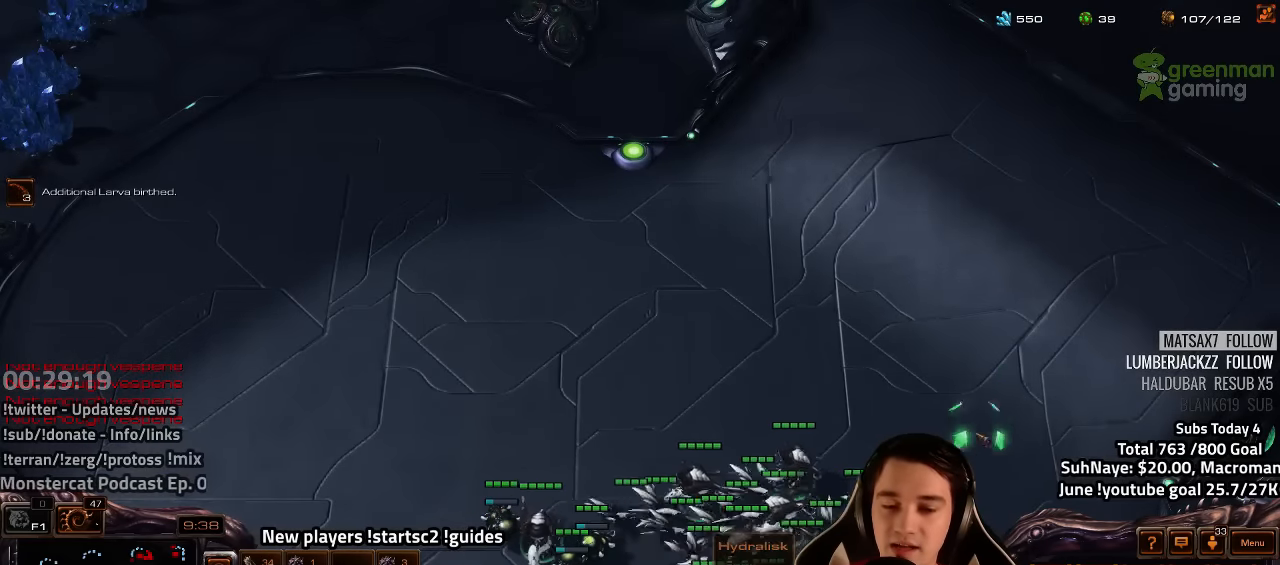
{"keys": [], "events": [[50, "ctrl", "up"], [183, "4", "down"], [250, "4", "up"], [300, "s", "down"], [350, "s", "up"], [417, "h", "down"], [467, "h", "up"]]}
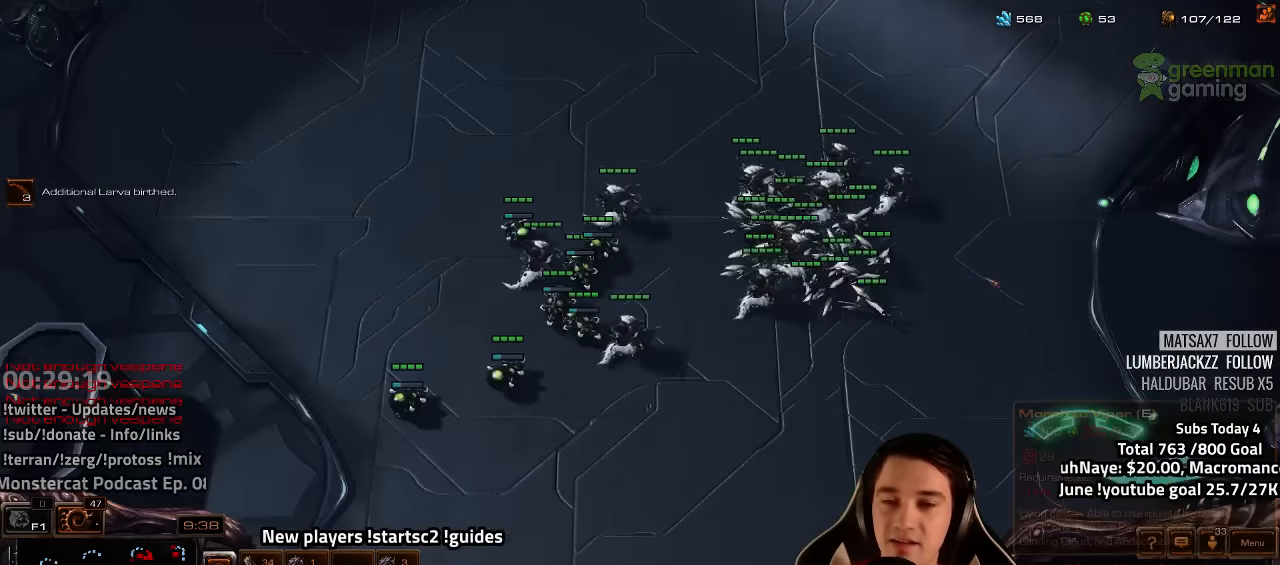
{"keys": [], "events": [[133, "4", "down"], [200, "4", "up"], [233, "s", "down"], [250, "z", "down"], [317, "s", "up"], [317, "z", "up"], [400, "z", "down"], [467, "z", "up"]]}
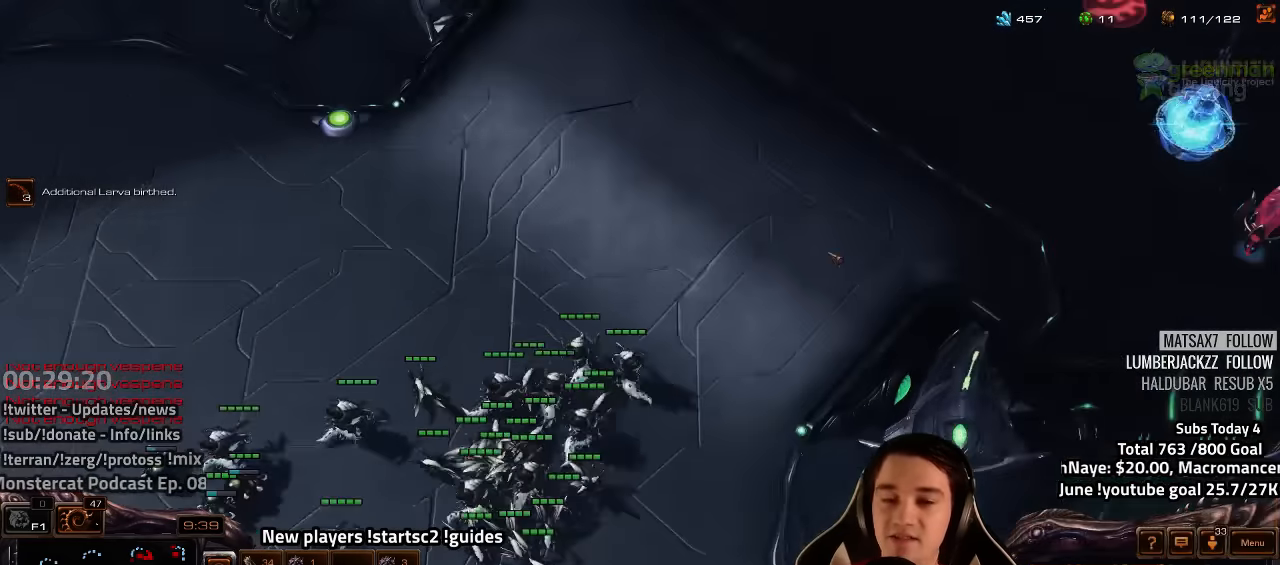
{"keys": [], "events": [[50, "z", "down"], [100, "z", "up"], [183, "z", "down"], [250, "z", "up"], [283, "z", "down"], [500, "z", "up"]]}
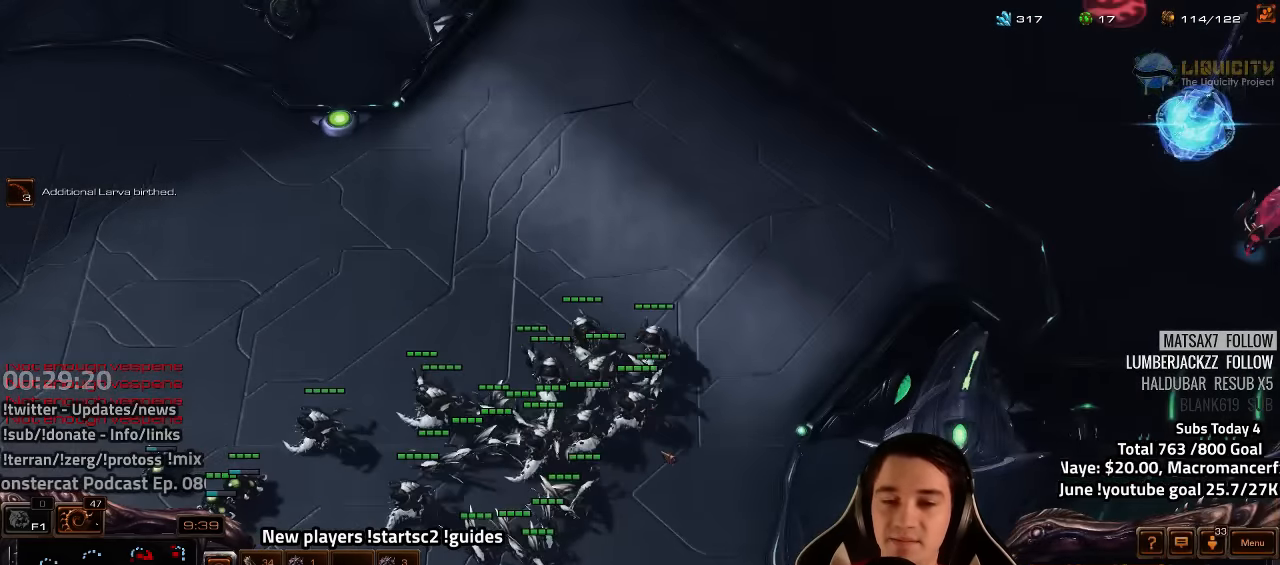
{"keys": [], "events": [[200, "z", "down"], [267, "z", "up"], [300, "z", "down"], [383, "z", "up"]]}
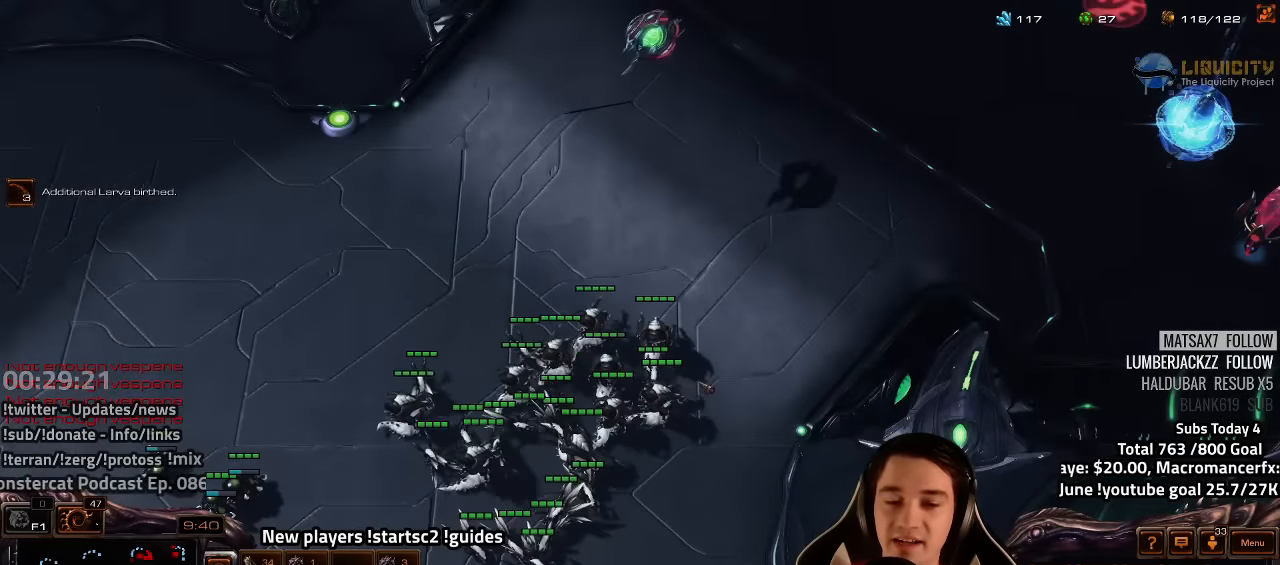
{"keys": [], "events": [[67, "ctrl", "down"], [433, "ctrl", "up"]]}
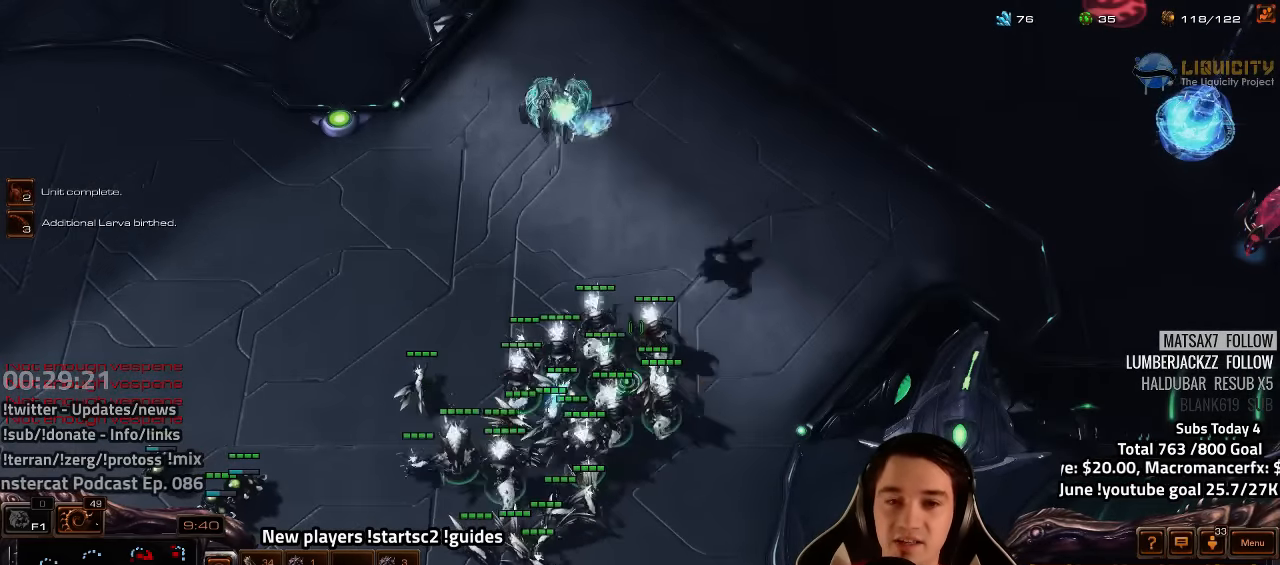
{"keys": [], "events": [[200, "tilde", "down"], [267, "tilde", "up"]]}
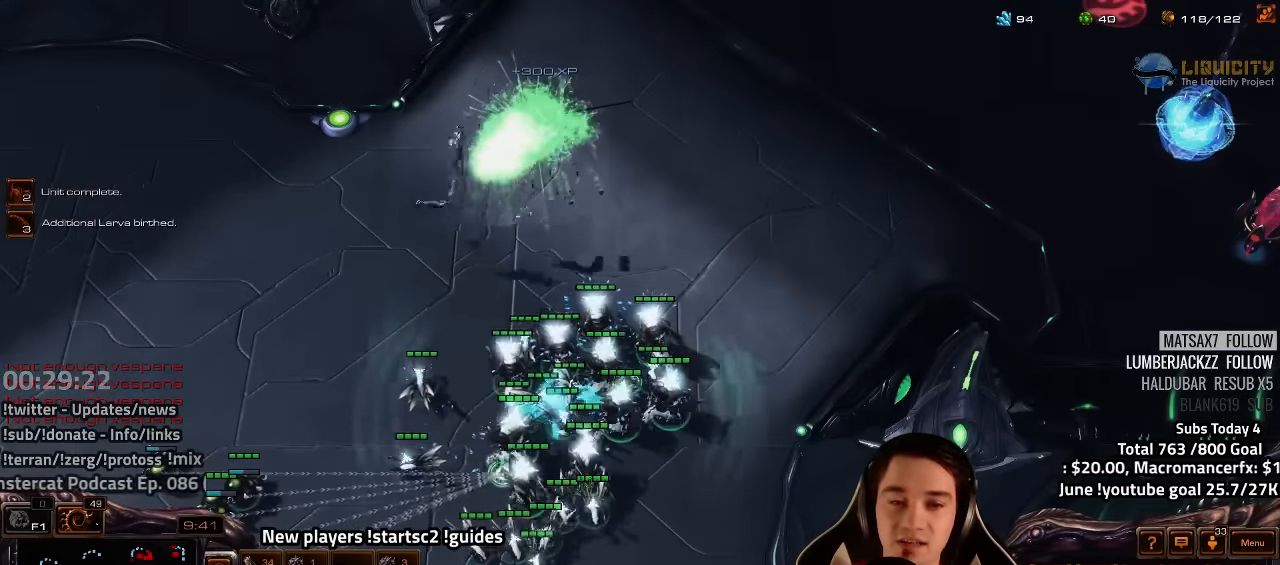
{"keys": [], "events": []}
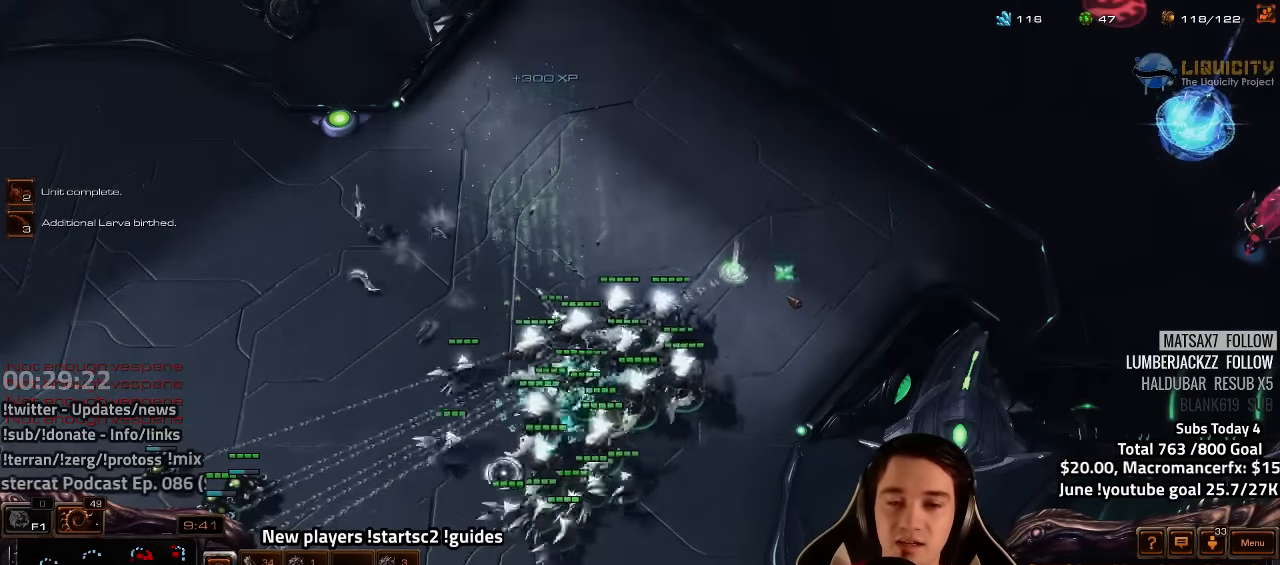
{"keys": [], "events": []}
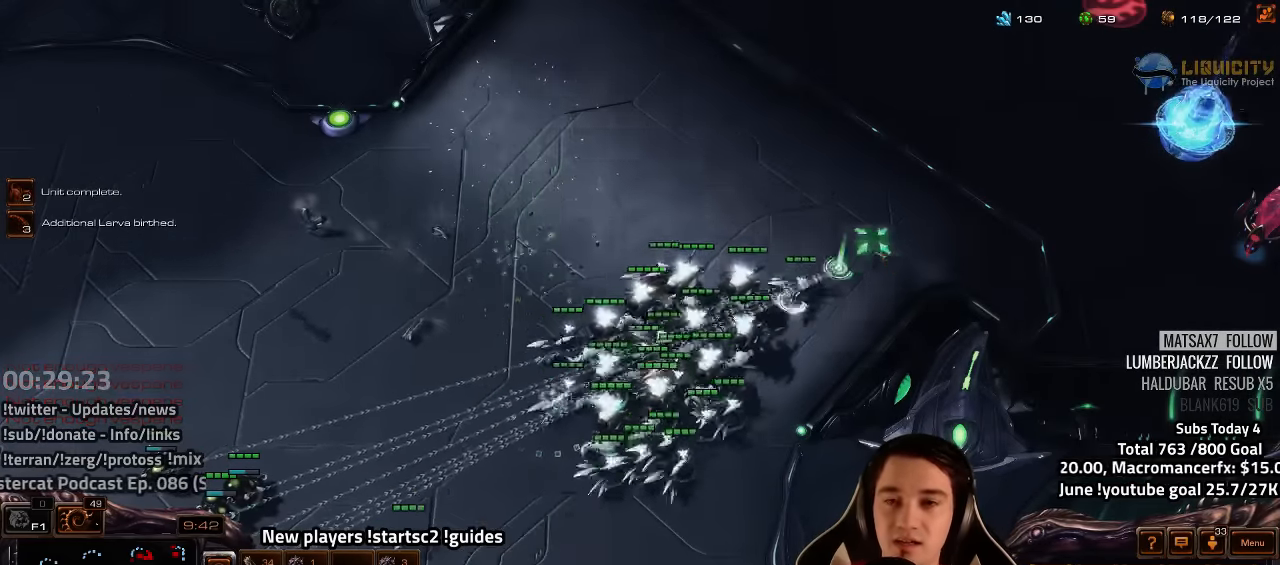
{"keys": [], "events": []}
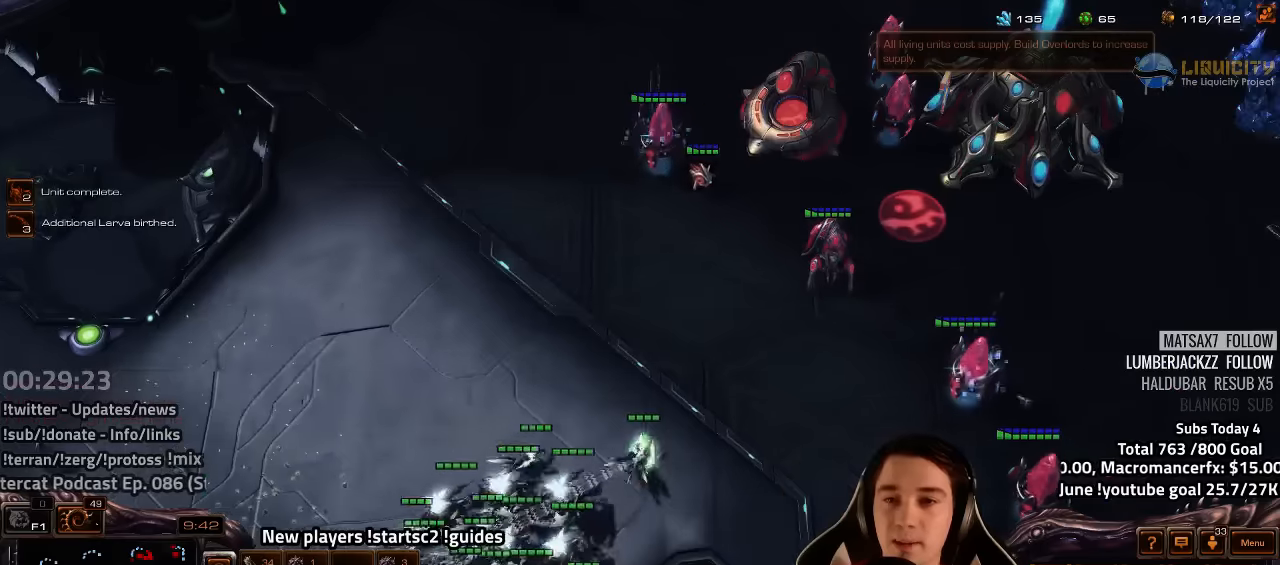
{"keys": [], "events": [[334, "h", "down"], [450, "h", "up"]]}
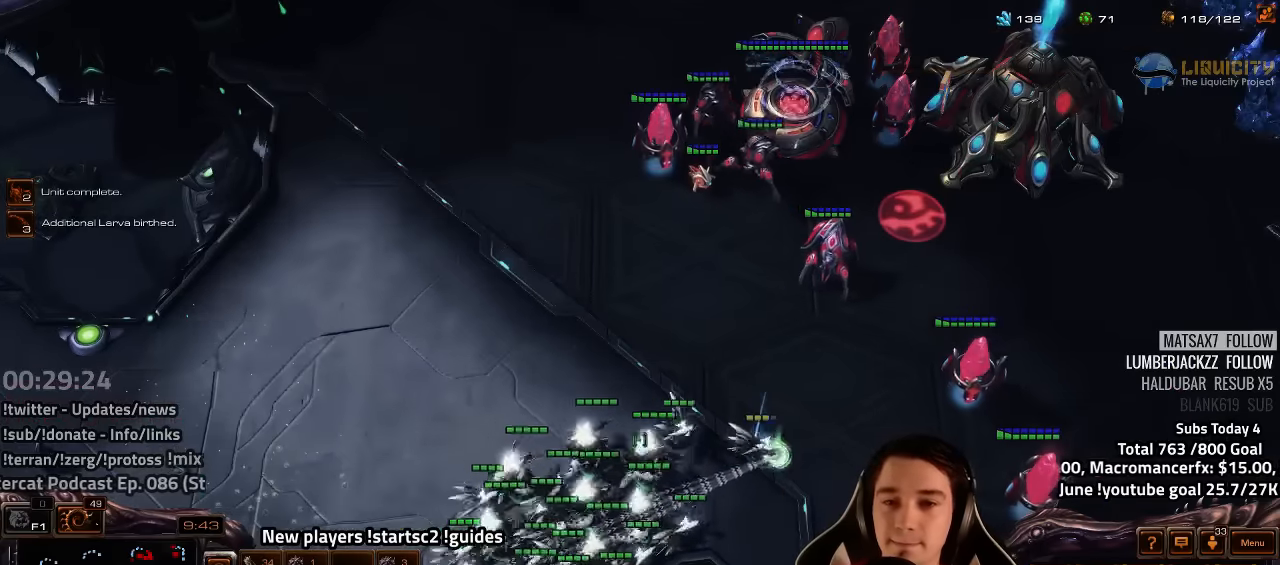
{"keys": [], "events": []}
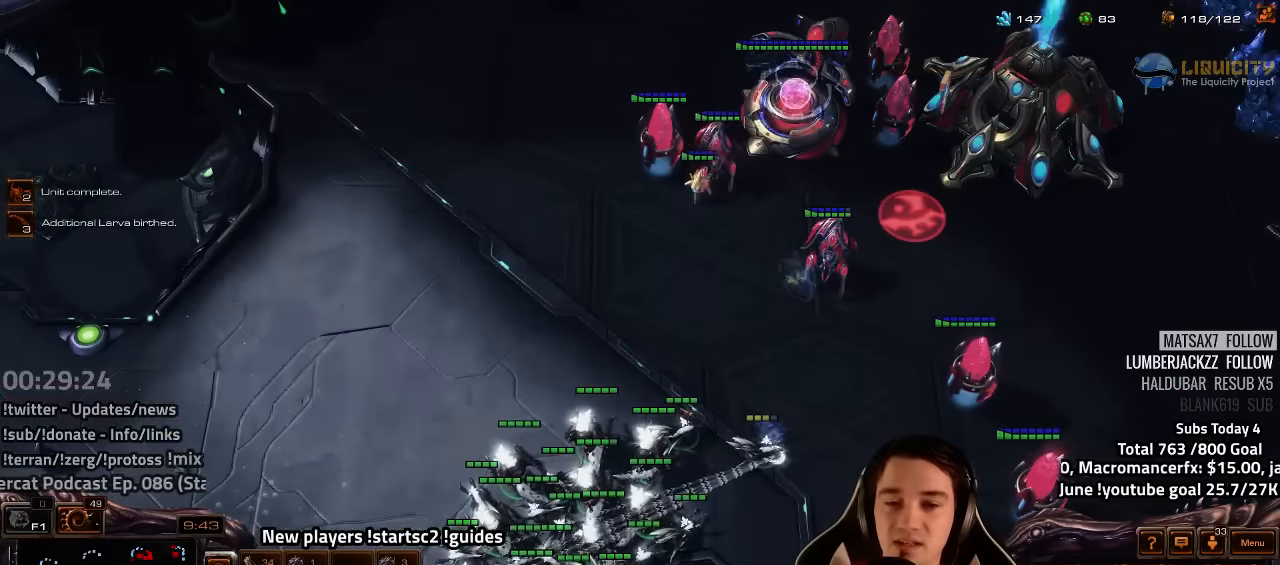
{"keys": ["h"], "events": [[367, "h", "down"], [434, "h", "up"], [500, "h", "down"]]}
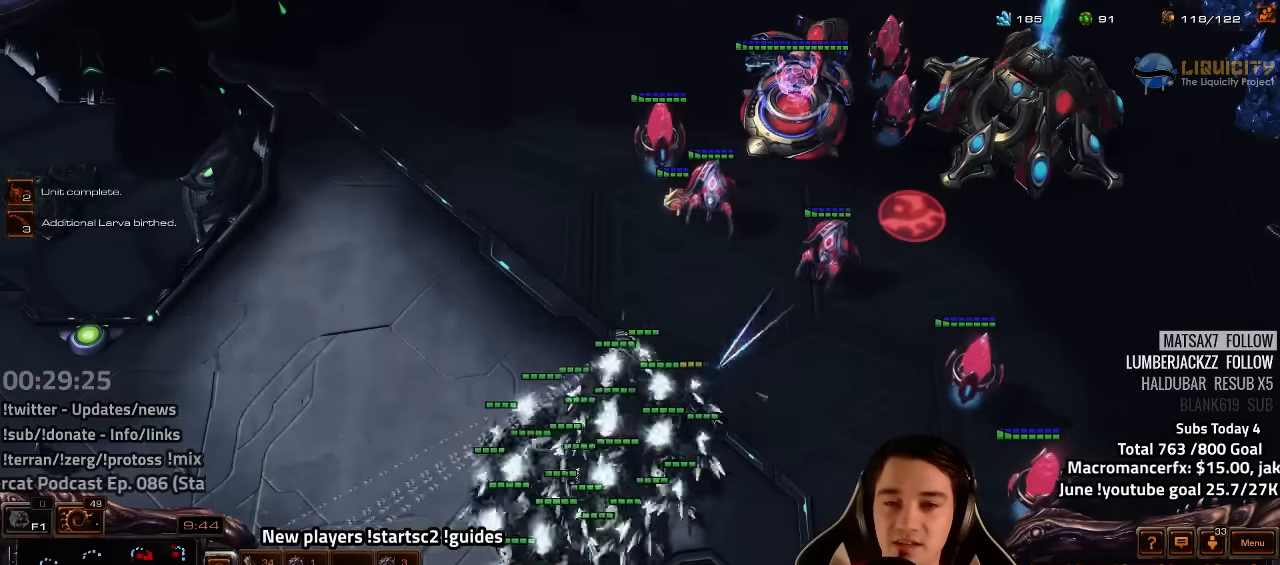
{"keys": [], "events": [[84, "h", "up"], [150, "h", "down"], [217, "h", "up"]]}
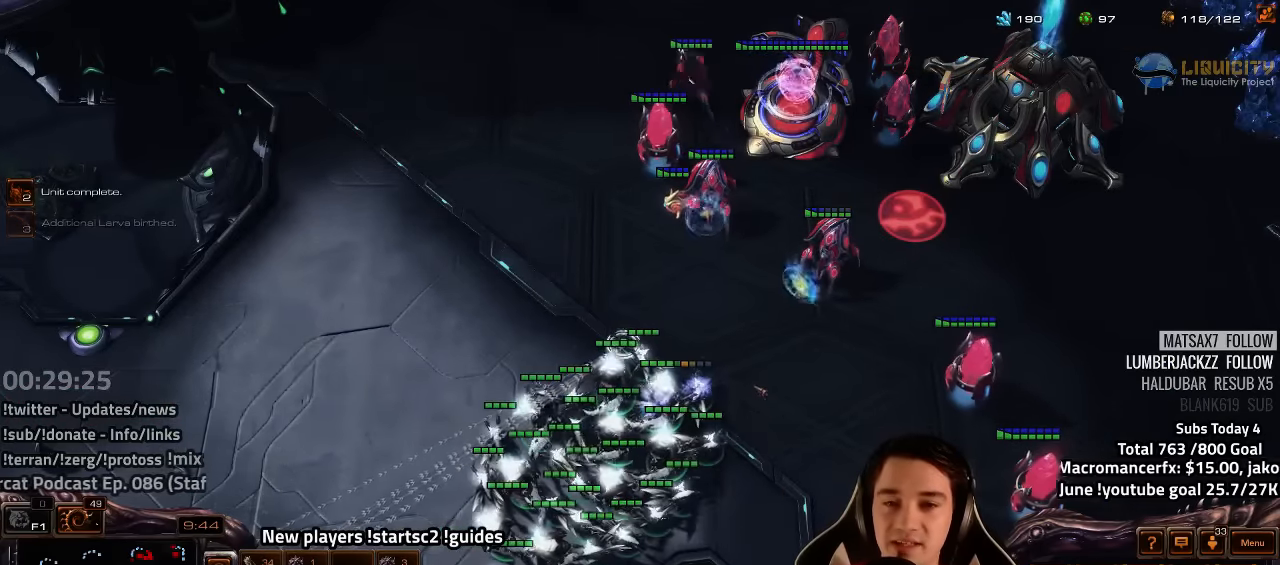
{"keys": ["h"], "events": [[317, "h", "down"], [384, "h", "up"], [450, "h", "down"]]}
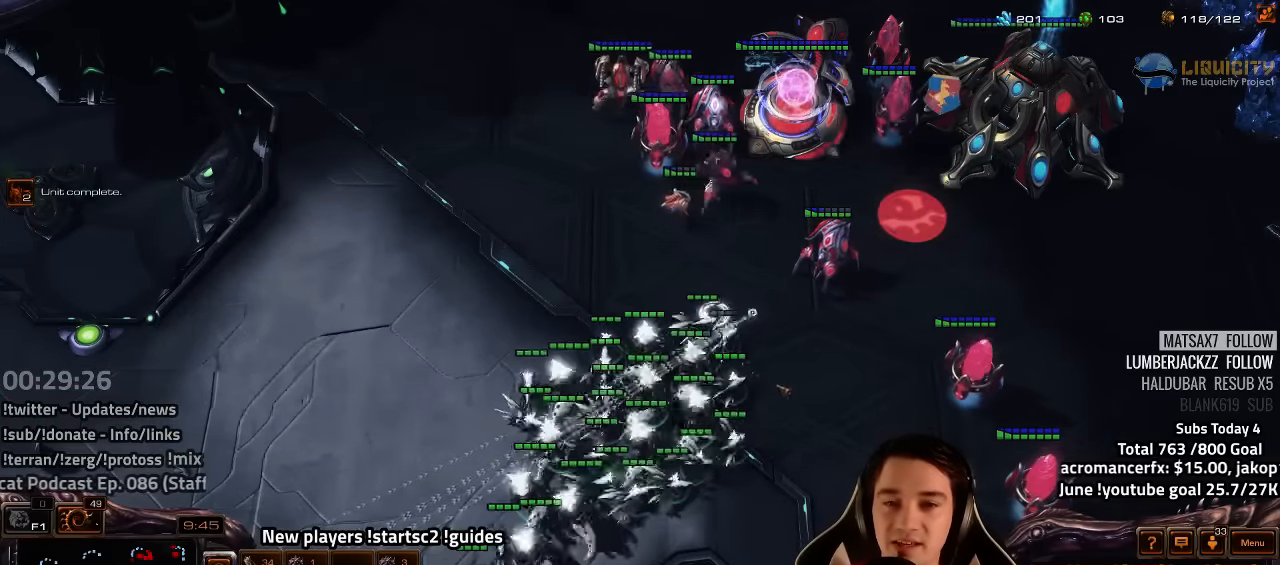
{"keys": [], "events": [[17, "h", "up"], [84, "h", "down"], [150, "h", "up"]]}
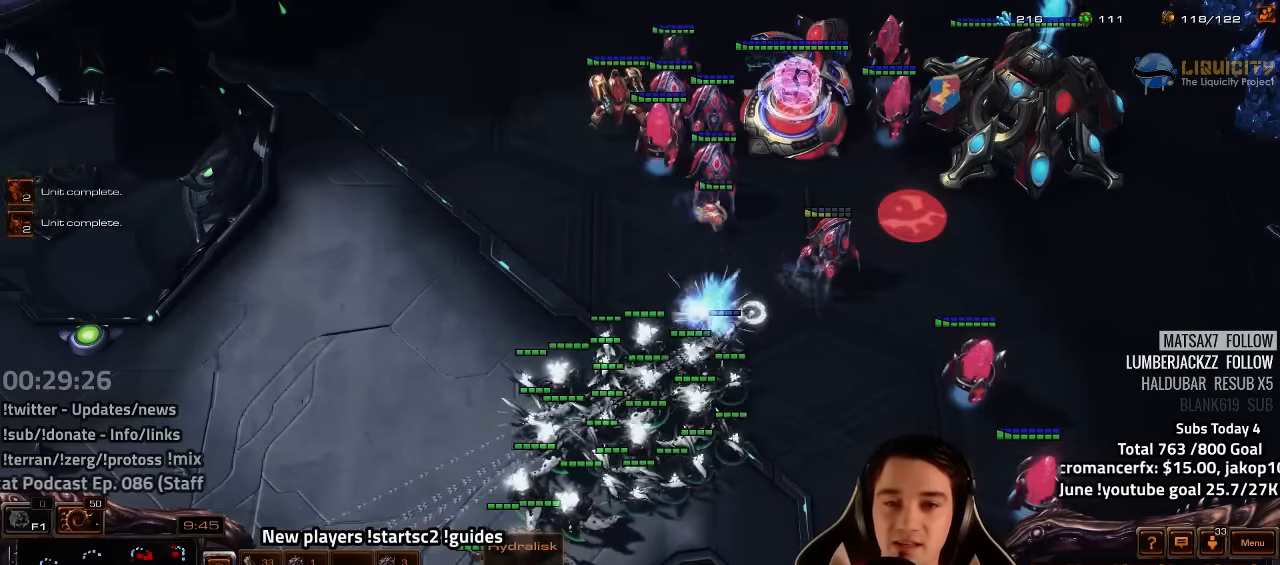
{"keys": ["a"], "events": [[84, "tilde", "down"], [150, "tilde", "up"], [250, "a", "down"], [334, "a", "up"], [417, "a", "down"]]}
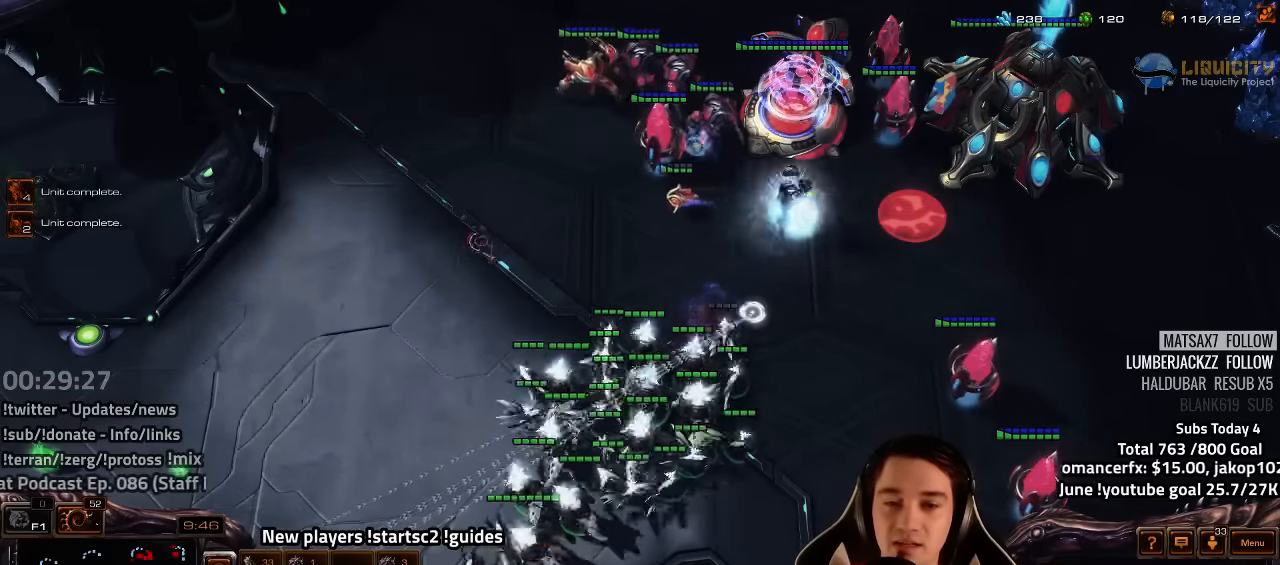
{"keys": [], "events": [[17, "a", "up"]]}